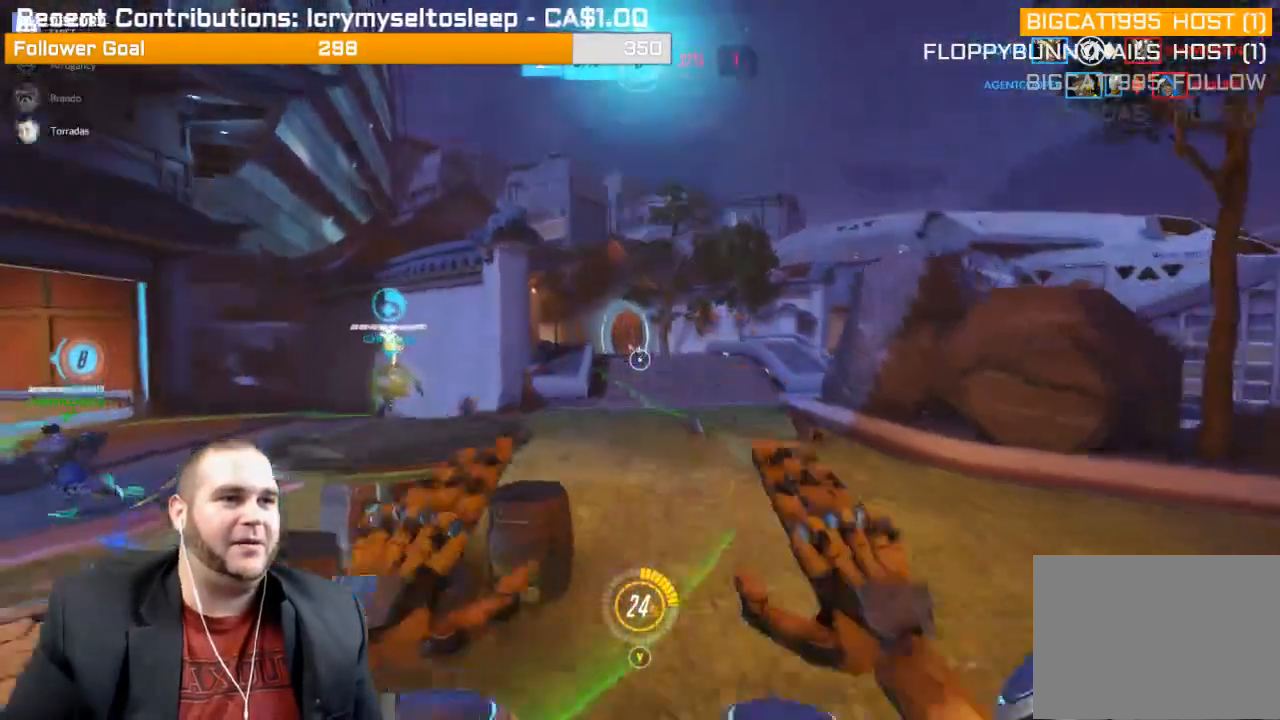
Gameplay with a controller (PlayStation layout); each line is a JSON object with the inputs held at the frame after it. "events" lists button and stick changes between this image and that frame as [ms after this image, input, new state], when the widget could be followed in between. Not read: L3.
{"buttons": [], "left_stick": "down", "right_stick": "center", "events": [[133, "L2", "up"], [167, "left_stick", "down-left"], [483, "left_stick", "down"]]}
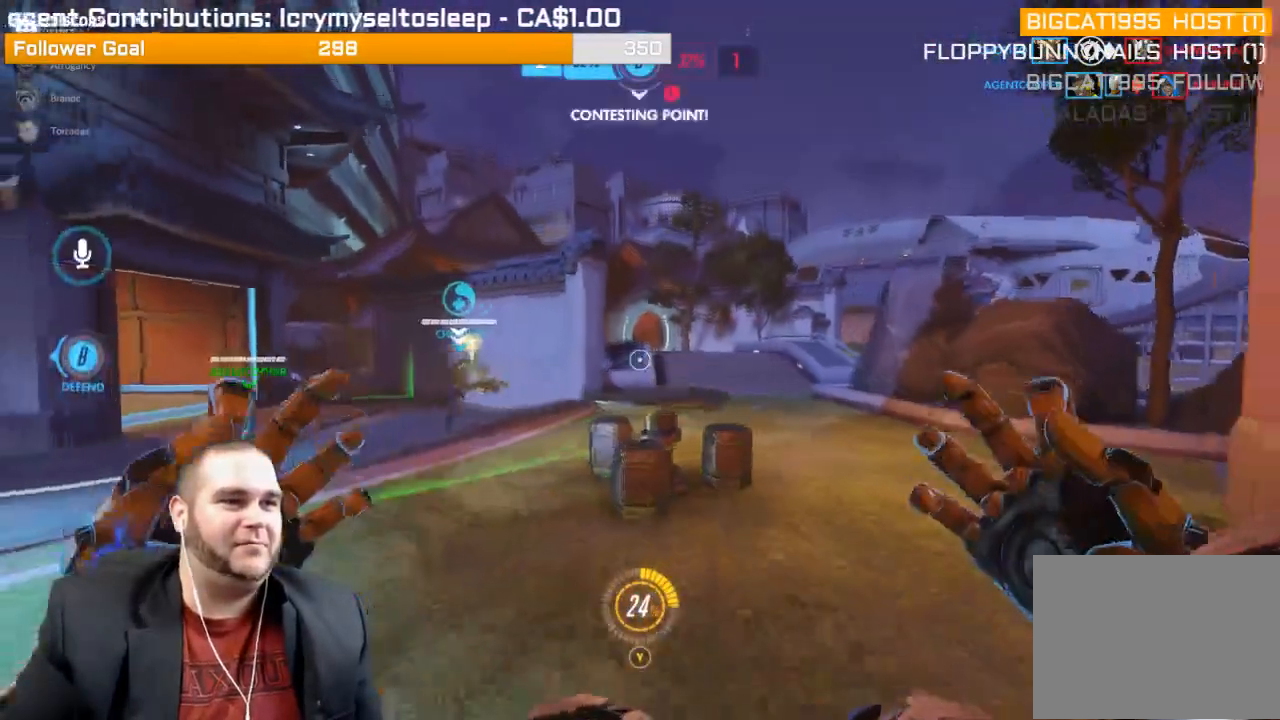
{"buttons": [], "left_stick": "right", "right_stick": "center", "events": [[500, "left_stick", "right"]]}
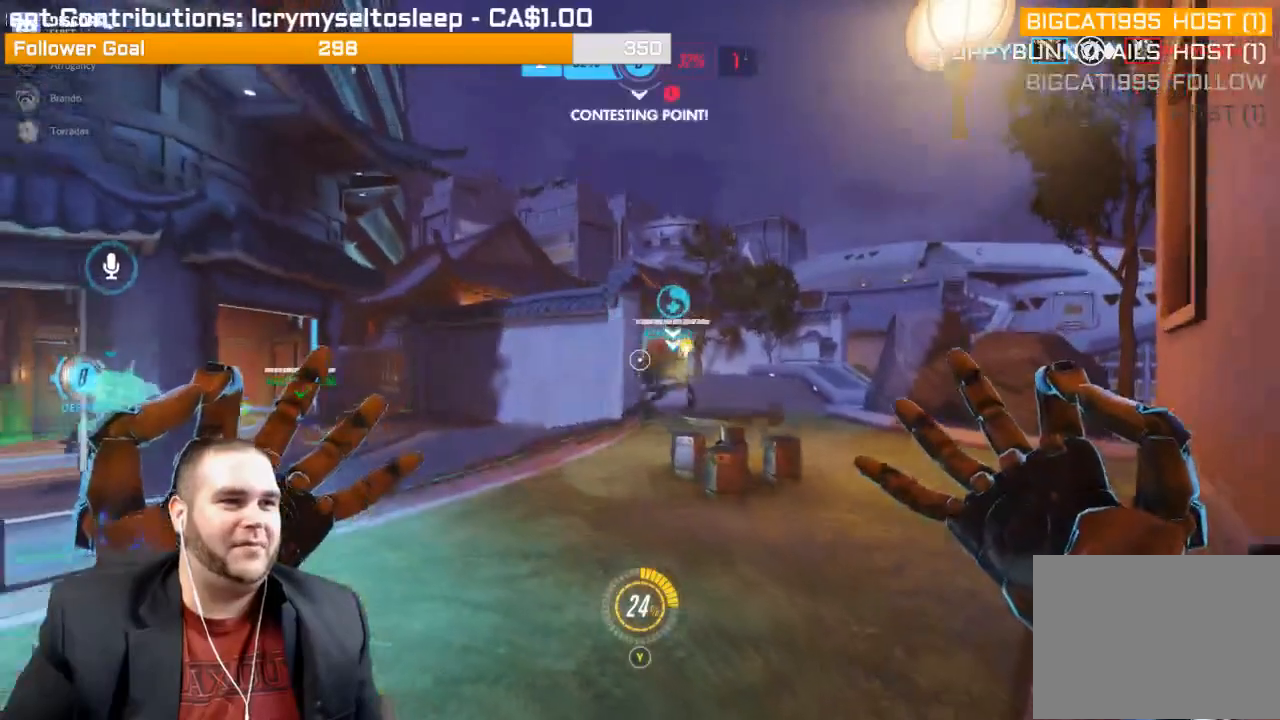
{"buttons": ["L2"], "left_stick": "up-right", "right_stick": "center", "events": [[50, "left_stick", "up-right"], [200, "L2", "down"]]}
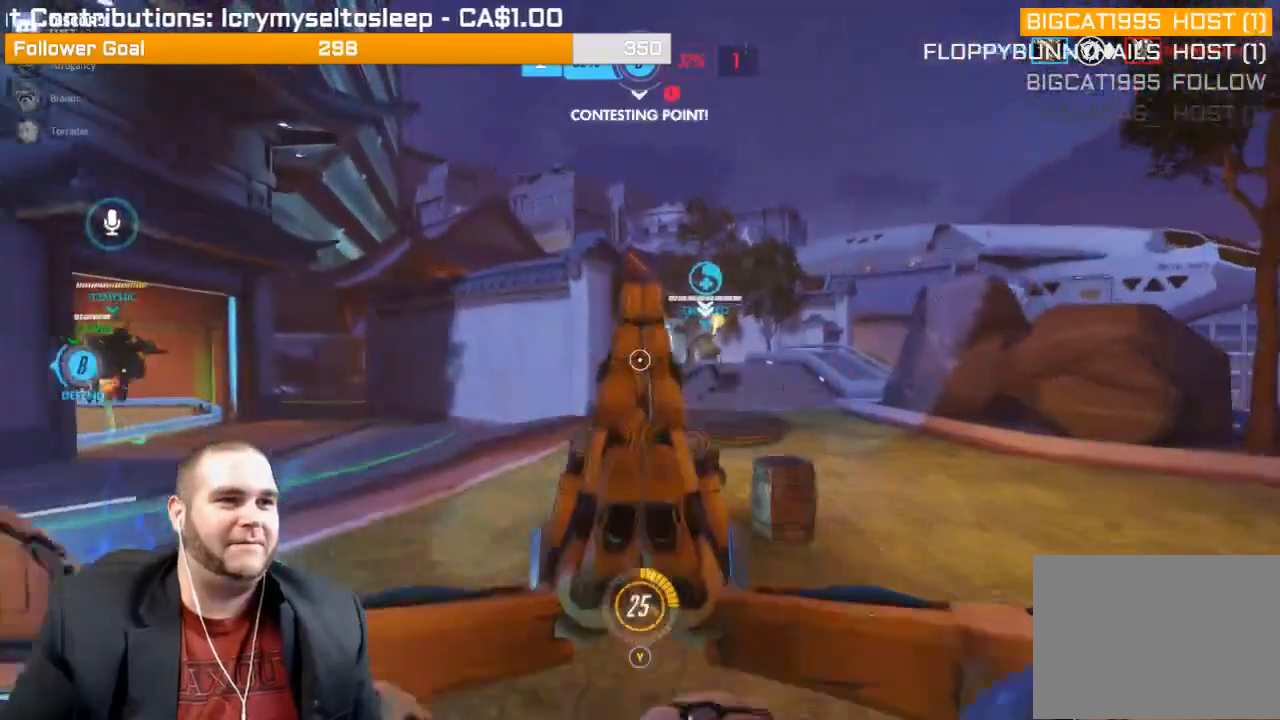
{"buttons": ["L2"], "left_stick": "up-left", "right_stick": "center", "events": [[83, "left_stick", "up"], [150, "right_stick", "left"], [200, "left_stick", "up-left"], [300, "L1", "down"], [350, "L1", "up"], [467, "right_stick", "center"]]}
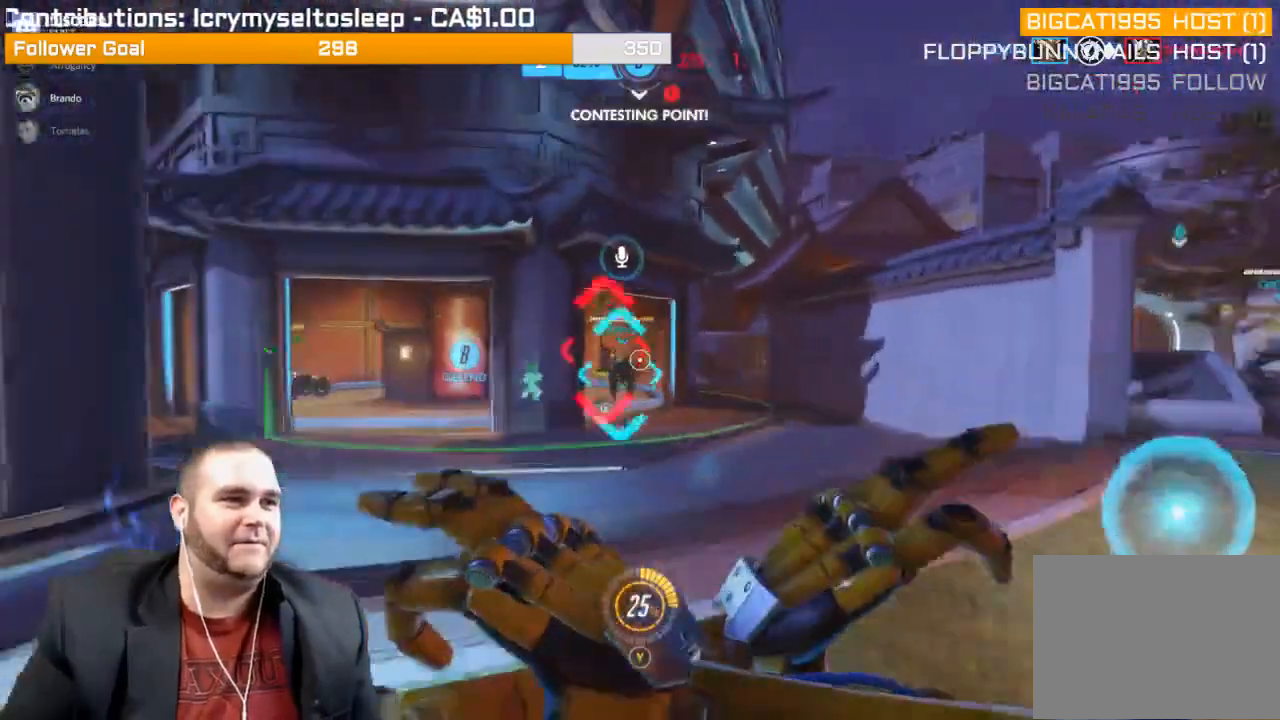
{"buttons": ["L2"], "left_stick": "up", "right_stick": "center", "events": [[450, "left_stick", "up"]]}
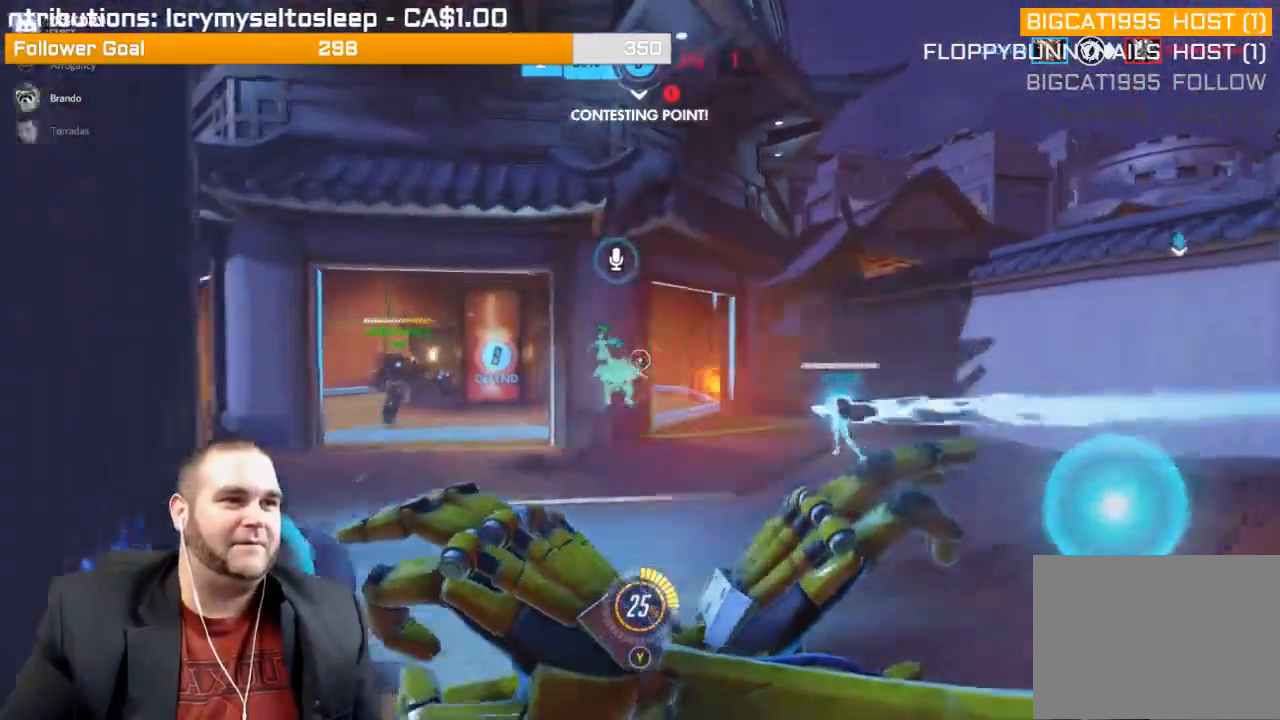
{"buttons": ["L2"], "left_stick": "up-right", "right_stick": "center", "events": [[33, "left_stick", "up-right"]]}
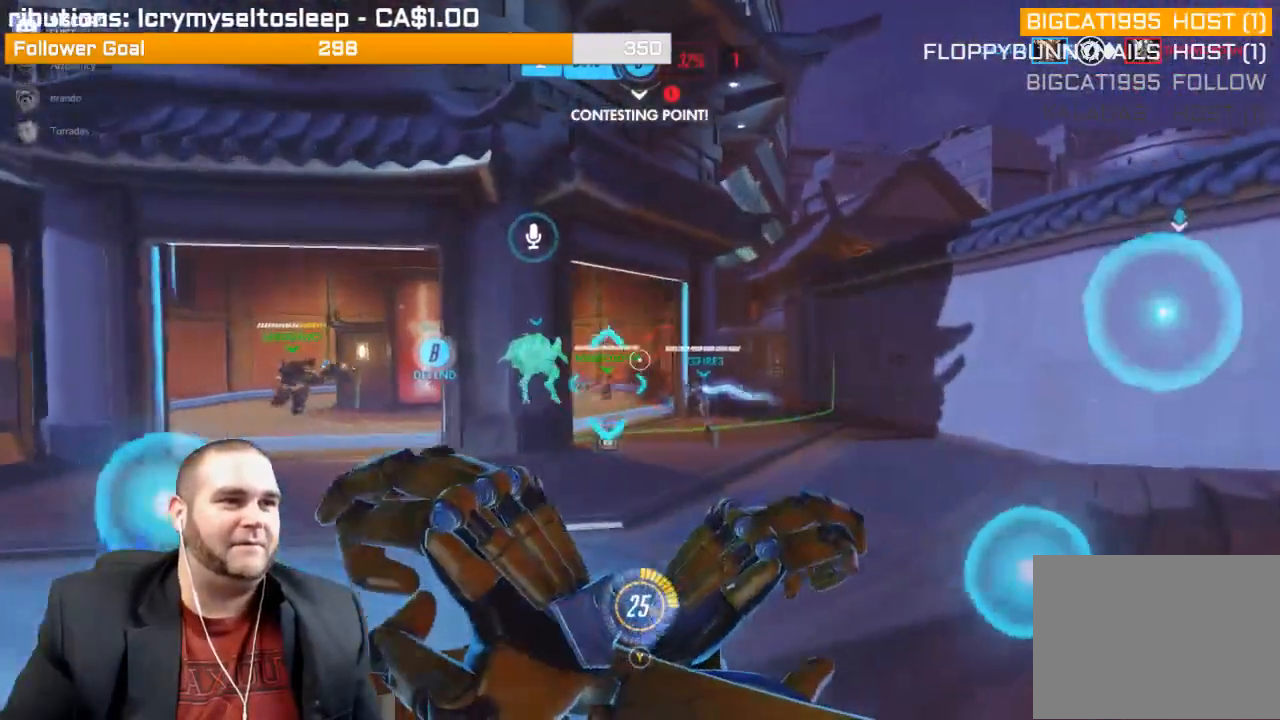
{"buttons": ["L2"], "left_stick": "up", "right_stick": "left", "events": [[283, "left_stick", "up"], [383, "right_stick", "left"]]}
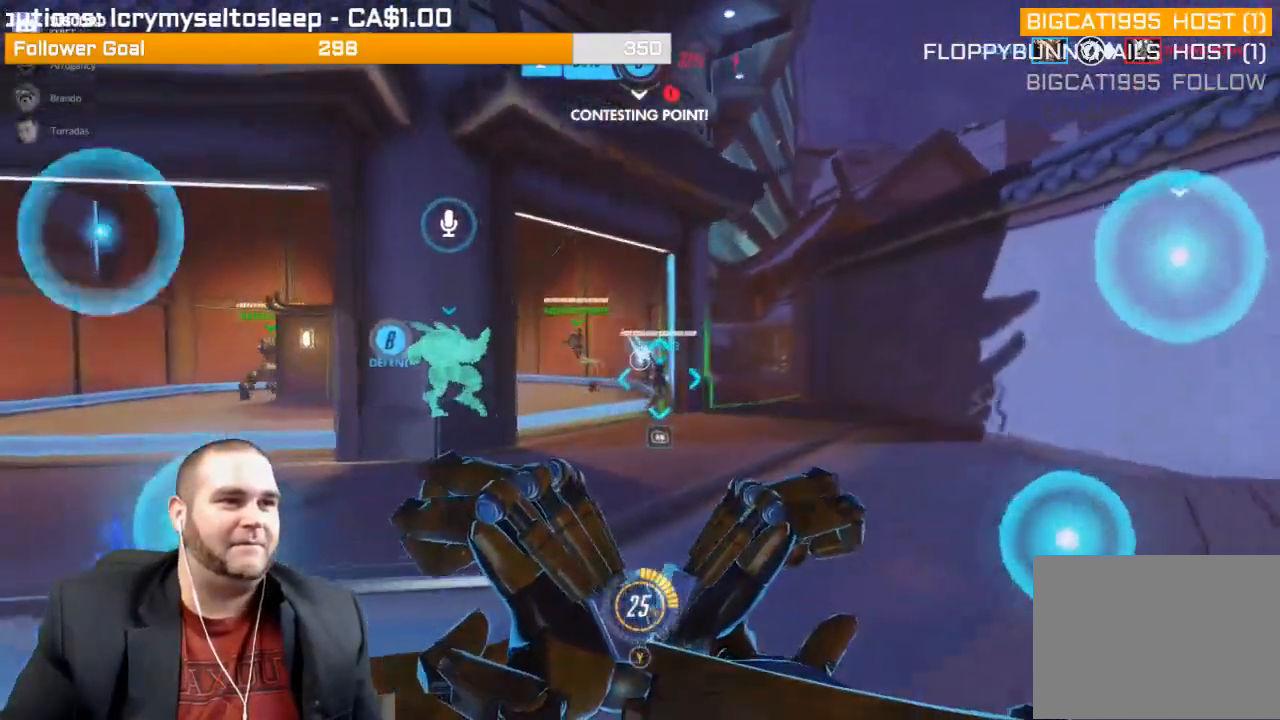
{"buttons": ["L2"], "left_stick": "left", "right_stick": "left", "events": [[17, "left_stick", "up-left"], [133, "right_stick", "center"], [183, "left_stick", "left"], [333, "right_stick", "left"]]}
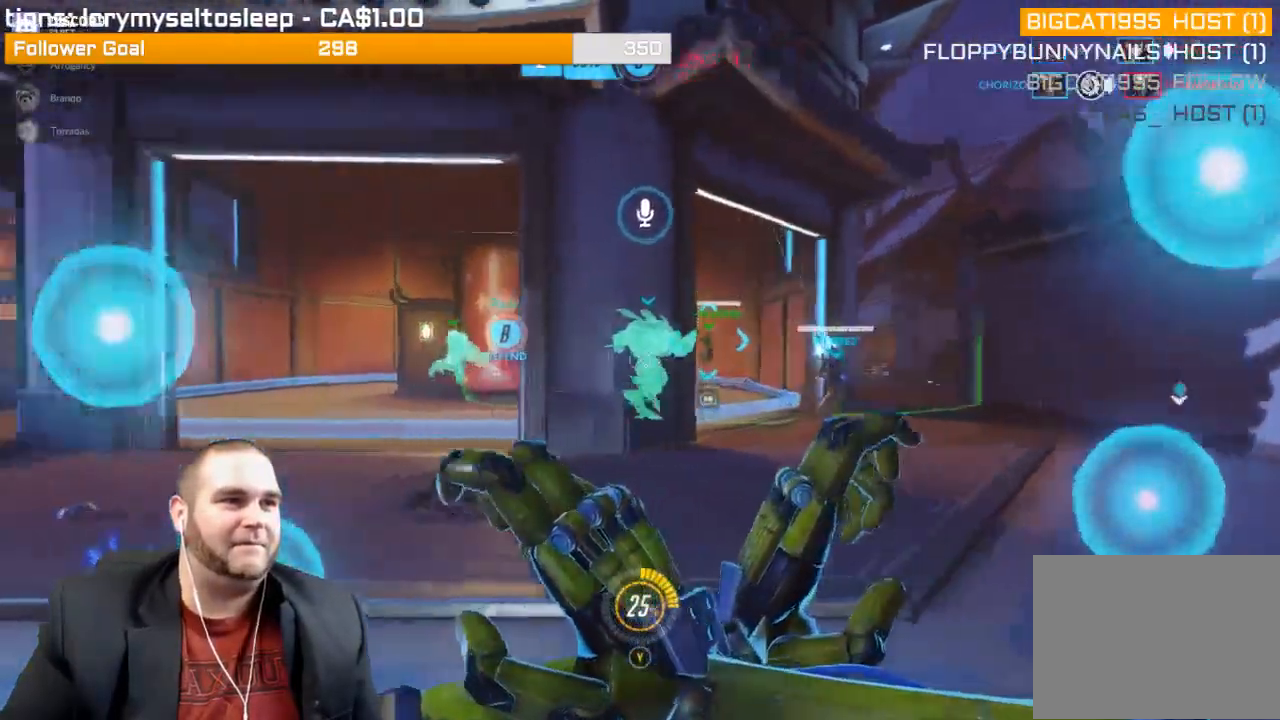
{"buttons": ["L2"], "left_stick": "left", "right_stick": "center", "events": [[217, "right_stick", "center"]]}
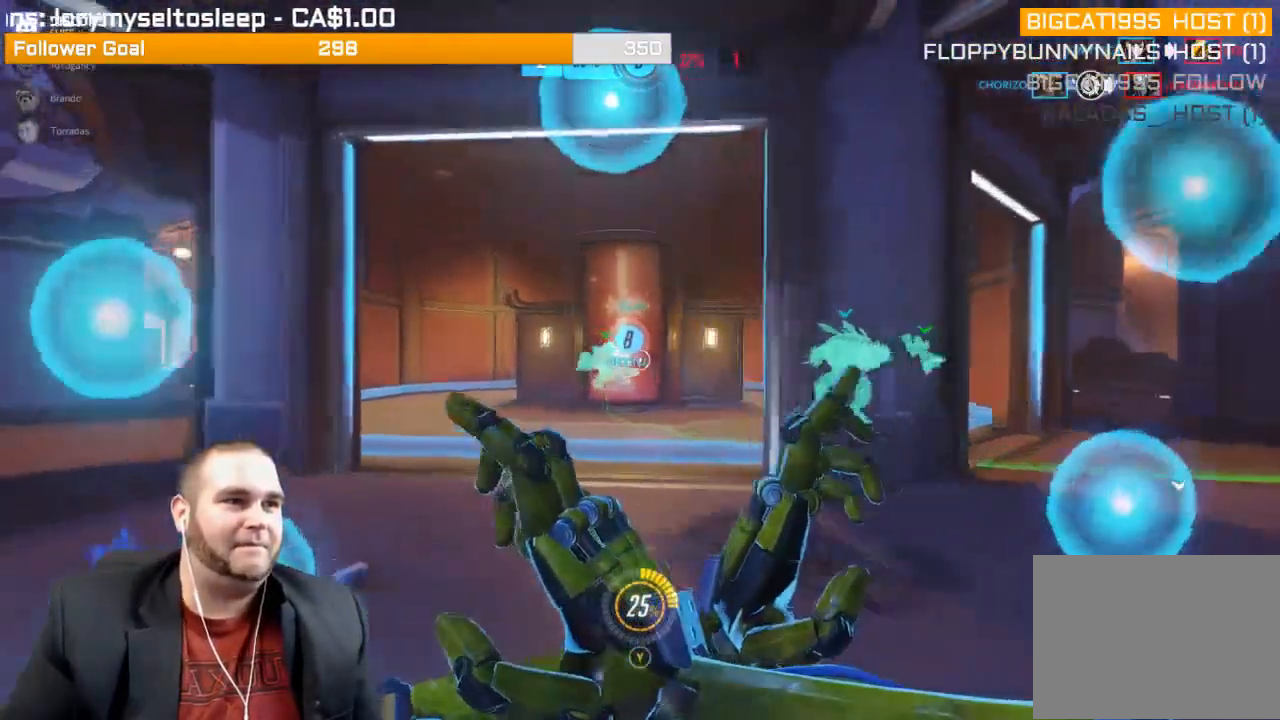
{"buttons": ["L2"], "left_stick": "down", "right_stick": "right", "events": [[17, "right_stick", "right"], [500, "left_stick", "down"]]}
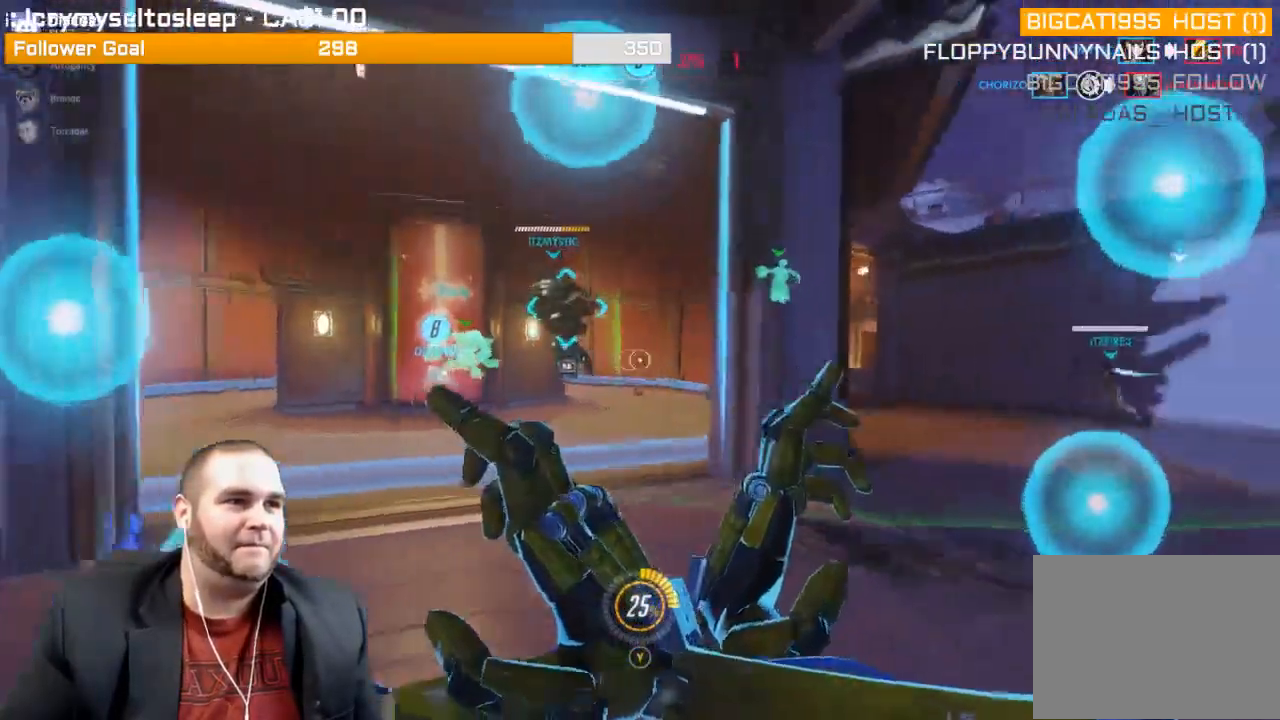
{"buttons": ["L2"], "left_stick": "up-right", "right_stick": "up-left", "events": [[117, "left_stick", "right"], [267, "left_stick", "up-right"], [417, "right_stick", "center"], [500, "right_stick", "up-left"]]}
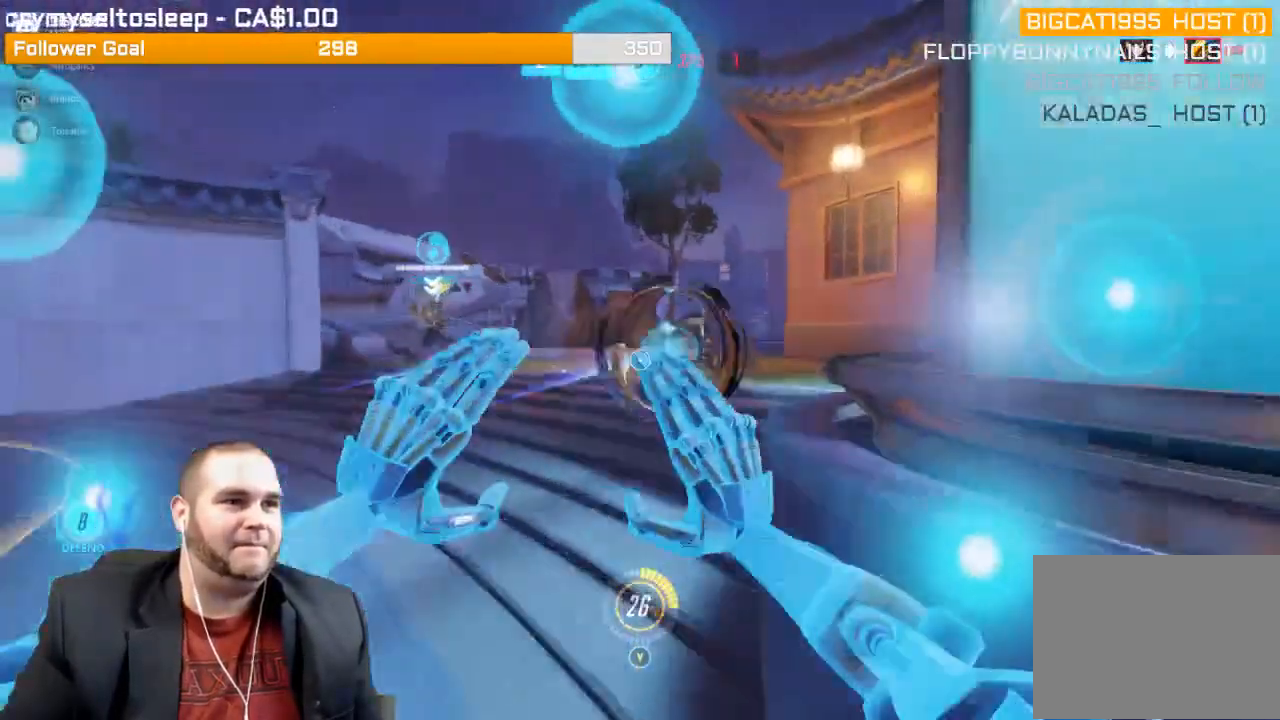
{"buttons": [], "left_stick": "up-right", "right_stick": "center", "events": [[217, "right_stick", "center"], [333, "L2", "up"]]}
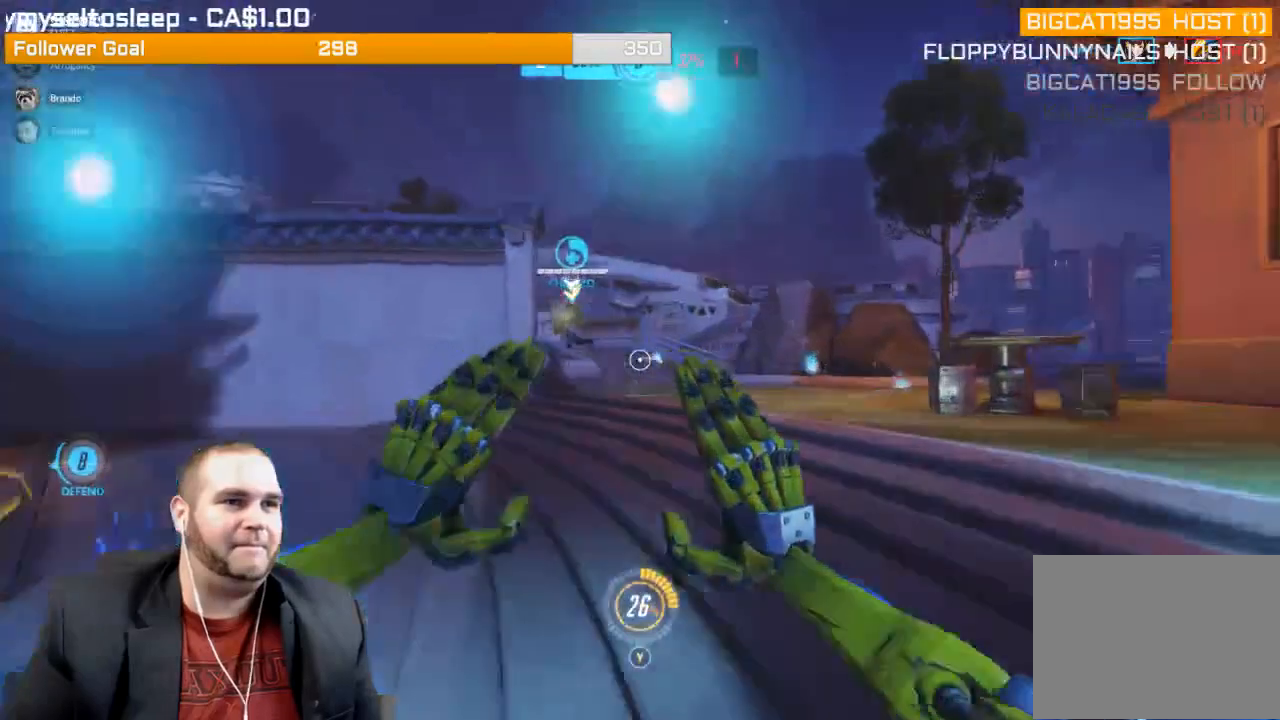
{"buttons": [], "left_stick": "down-right", "right_stick": "center", "events": [[183, "right_stick", "left"], [350, "left_stick", "right"], [367, "R1", "down"], [367, "right_stick", "center"], [433, "R1", "up"], [500, "left_stick", "down-right"]]}
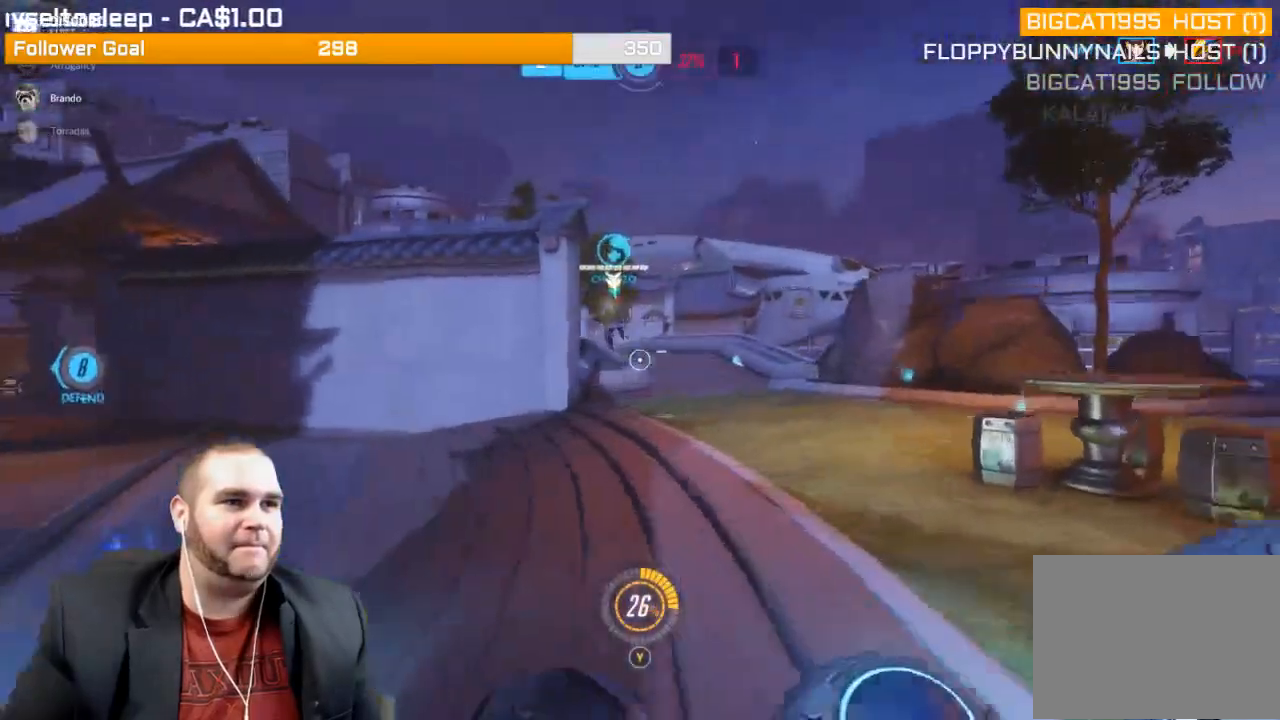
{"buttons": ["L2"], "left_stick": "down-right", "right_stick": "center", "events": [[17, "R1", "down"], [100, "R1", "up"], [317, "L2", "down"]]}
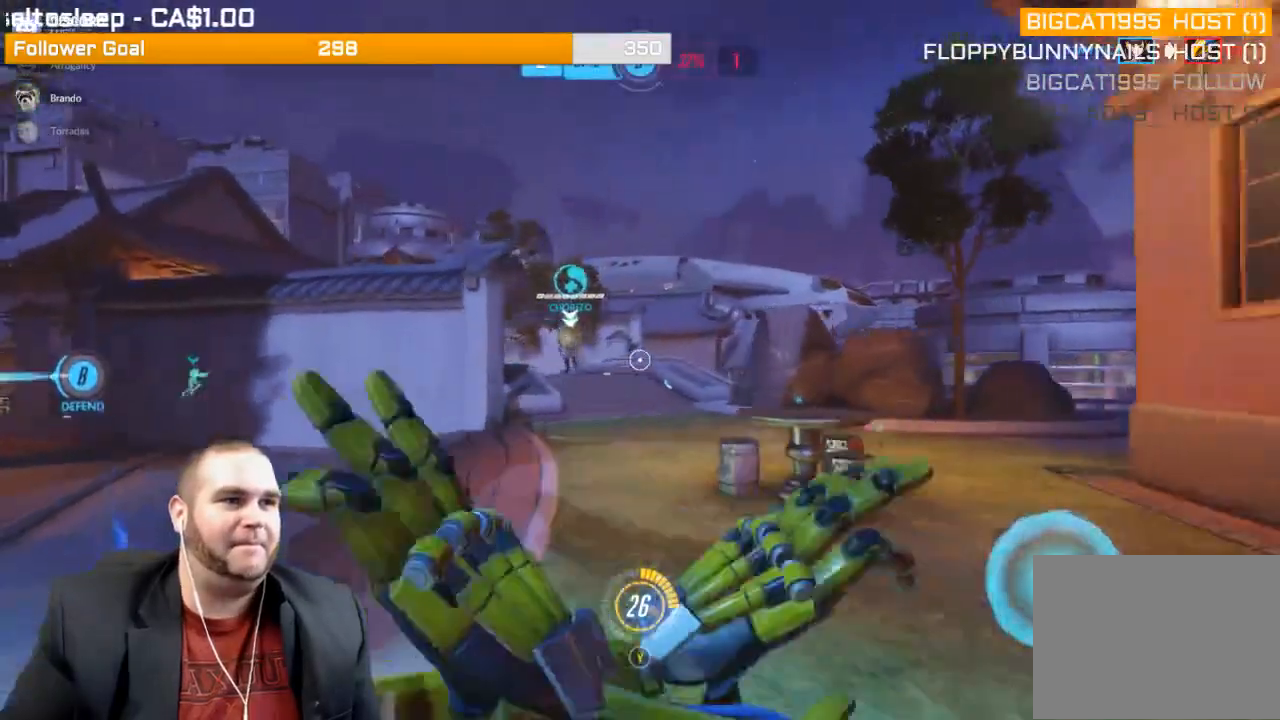
{"buttons": ["L2"], "left_stick": "up-right", "right_stick": "center", "events": [[317, "right_stick", "left"], [383, "L1", "down"], [483, "L1", "up"], [483, "left_stick", "up-right"], [483, "right_stick", "center"]]}
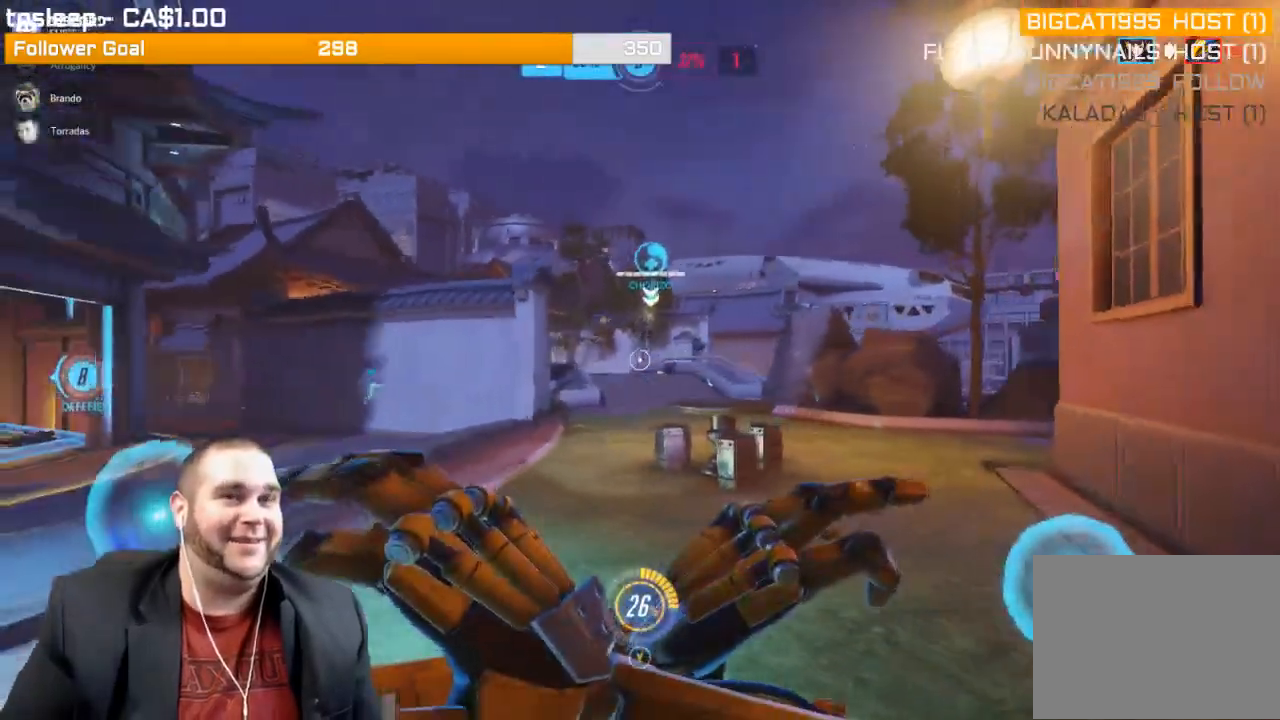
{"buttons": ["L2"], "left_stick": "up-right", "right_stick": "center", "events": [[133, "left_stick", "up"], [150, "right_stick", "left"], [333, "left_stick", "up-right"], [350, "right_stick", "center"]]}
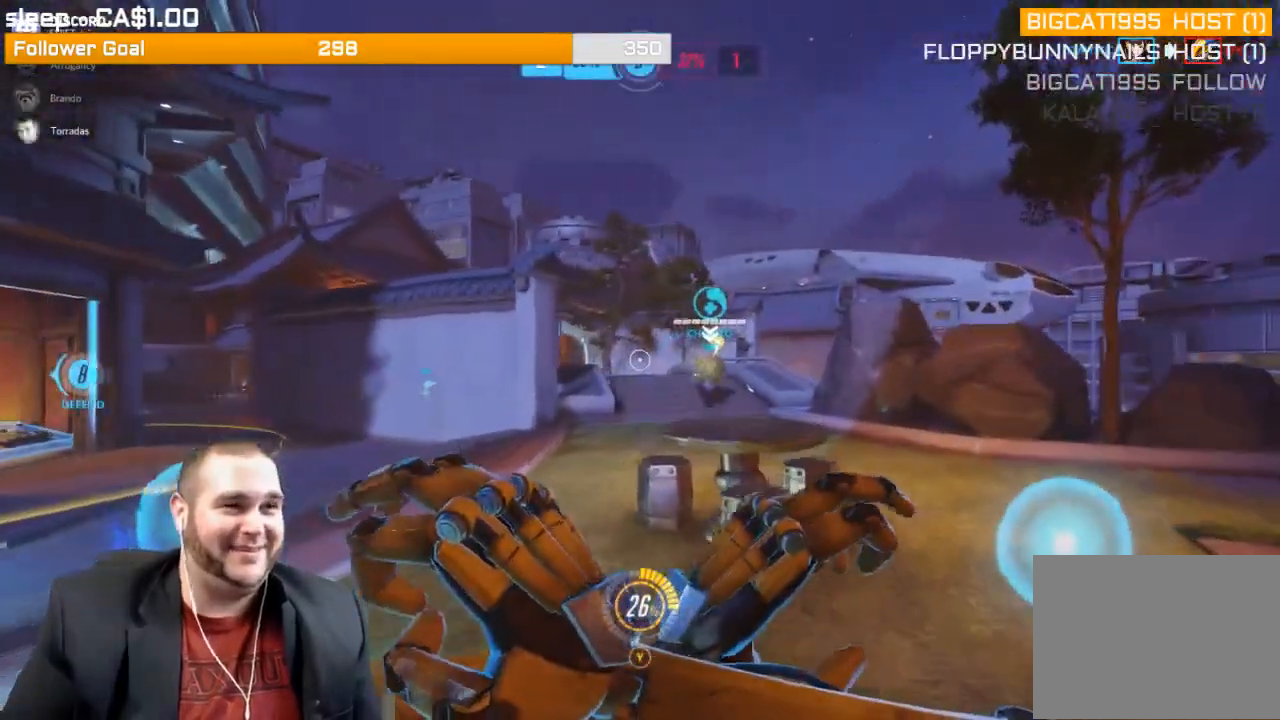
{"buttons": ["L2"], "left_stick": "up-right", "right_stick": "left", "events": [[133, "right_stick", "left"]]}
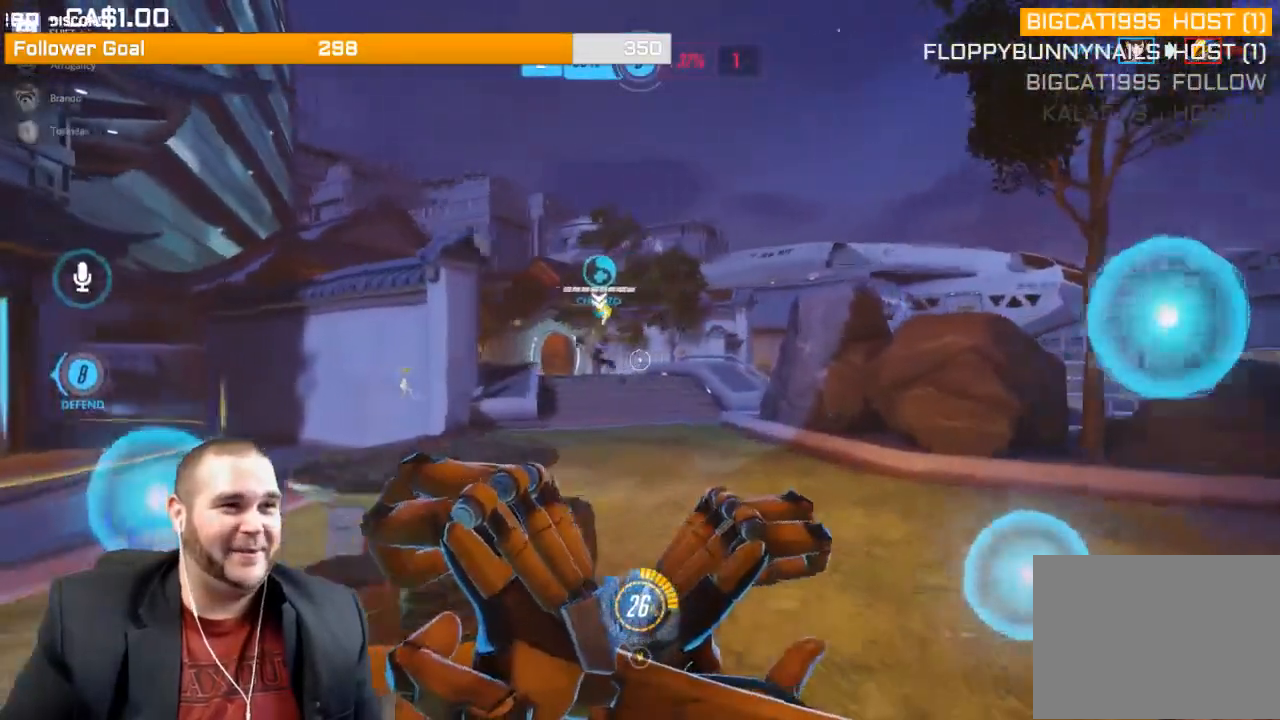
{"buttons": ["L2"], "left_stick": "up-right", "right_stick": "left", "events": []}
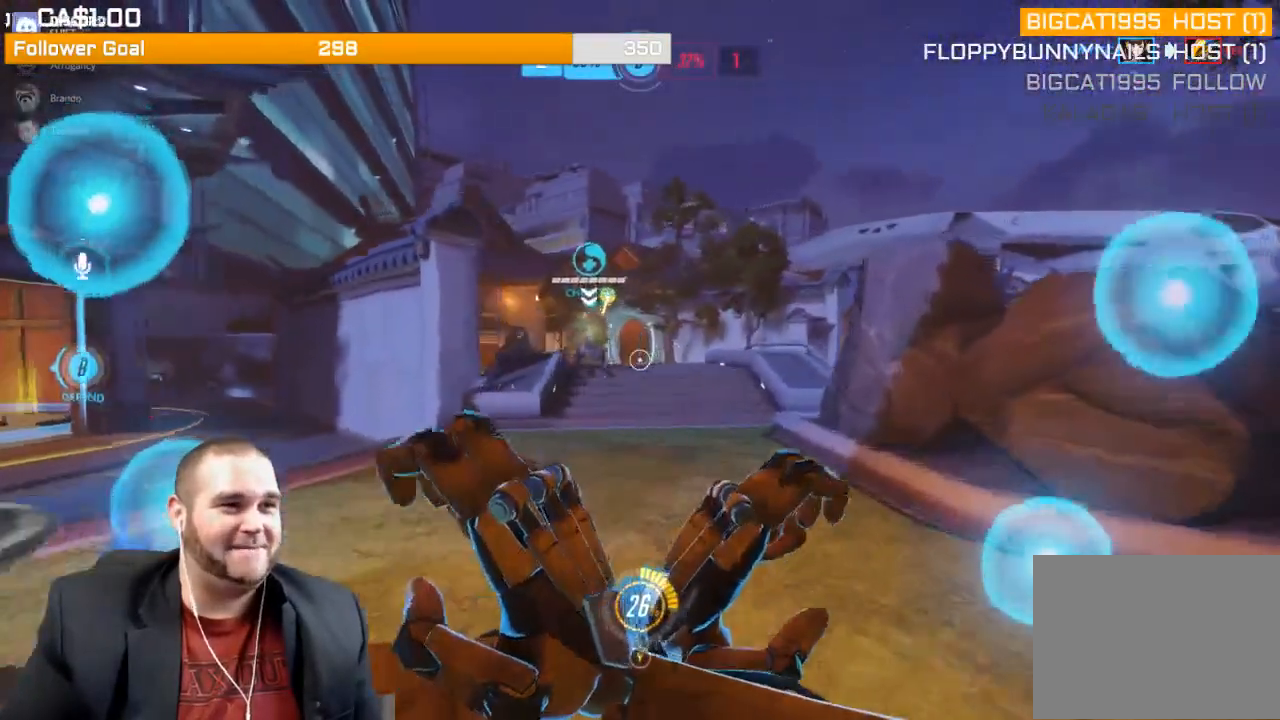
{"buttons": ["R2"], "left_stick": "right", "right_stick": "left", "events": [[17, "right_stick", "center"], [217, "right_stick", "left"], [417, "R2", "down"], [433, "left_stick", "right"], [483, "L2", "up"]]}
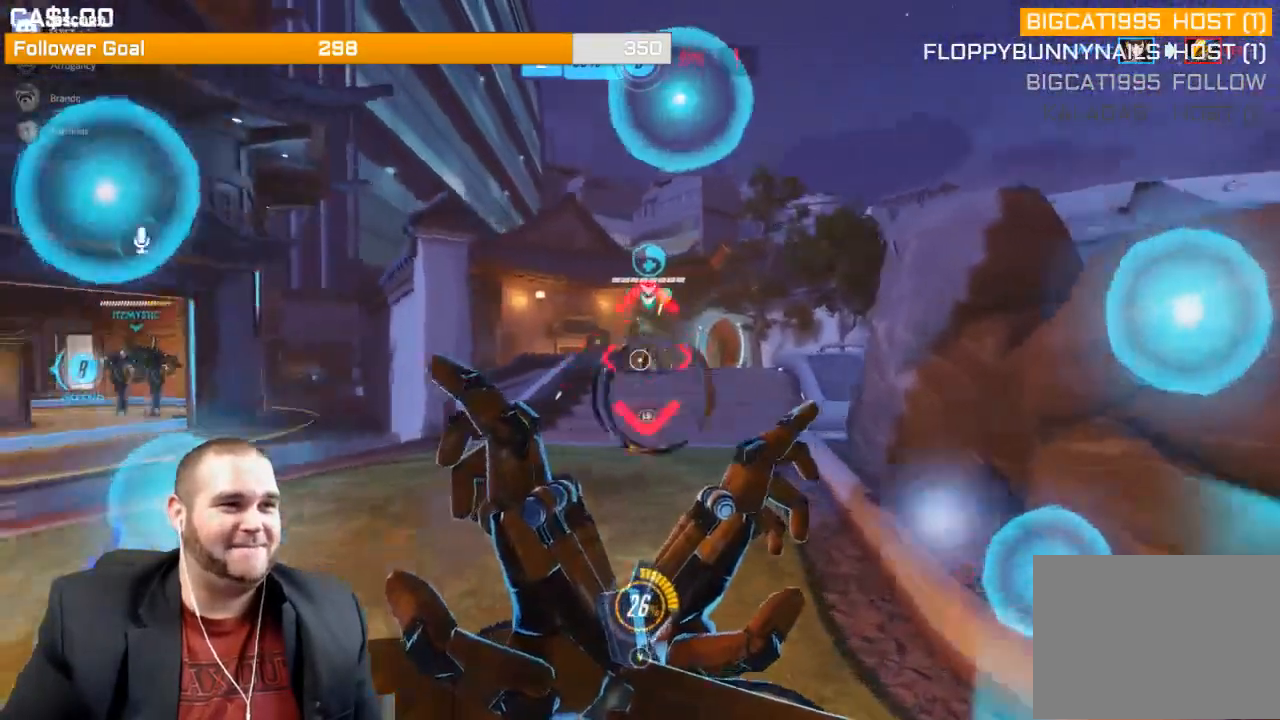
{"buttons": ["R2"], "left_stick": "down", "right_stick": "center", "events": [[17, "left_stick", "down-right"], [100, "L1", "down"], [100, "right_stick", "center"], [167, "L1", "up"], [250, "L1", "down"], [333, "L1", "up"], [367, "left_stick", "down"]]}
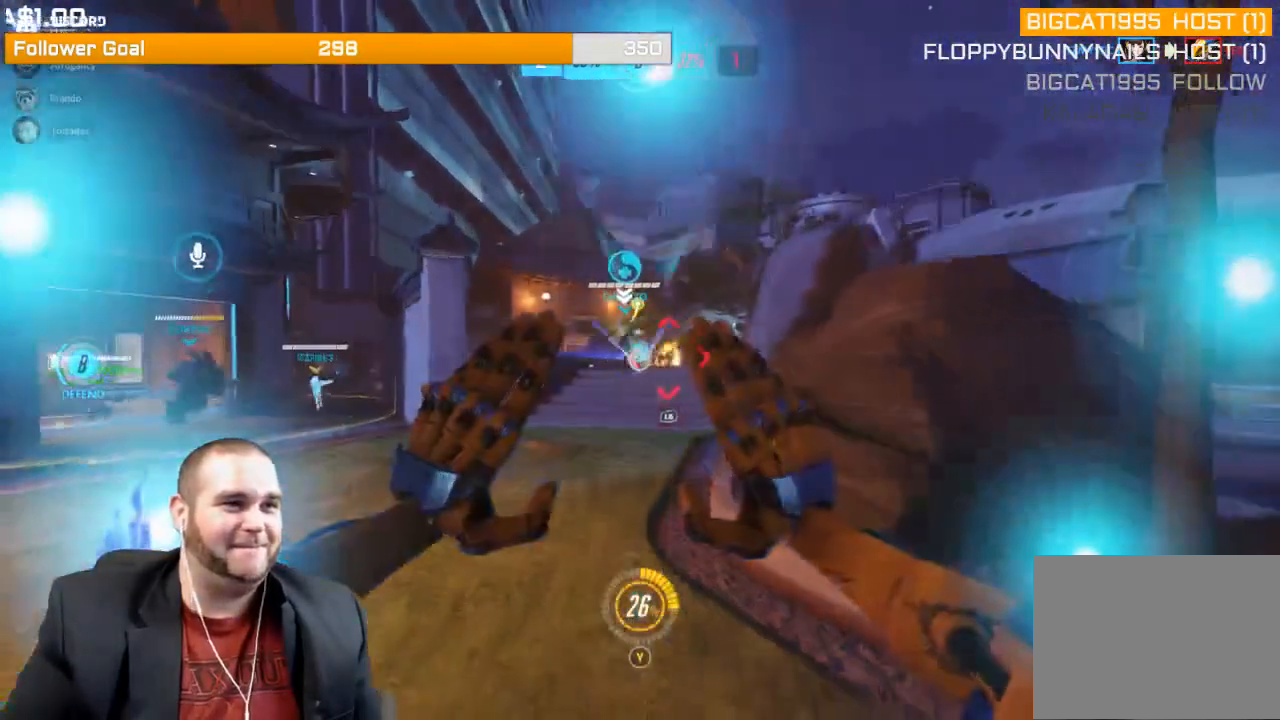
{"buttons": ["R2"], "left_stick": "up-left", "right_stick": "center", "events": [[17, "left_stick", "down-left"], [50, "right_stick", "right"], [200, "L1", "down"], [200, "left_stick", "up-left"], [317, "L1", "up"], [350, "L1", "down"], [450, "right_stick", "center"], [467, "L1", "up"]]}
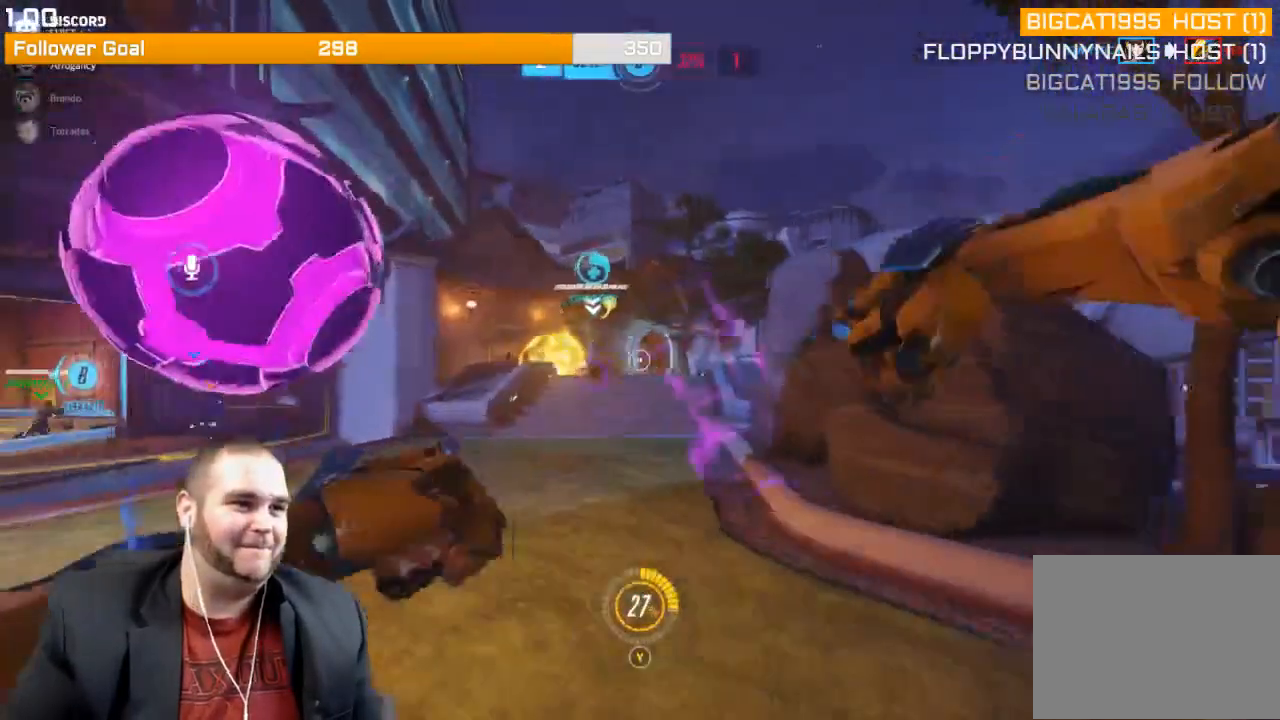
{"buttons": ["R2"], "left_stick": "left", "right_stick": "right", "events": [[17, "L1", "down"], [133, "L1", "up"], [150, "left_stick", "left"], [167, "right_stick", "right"]]}
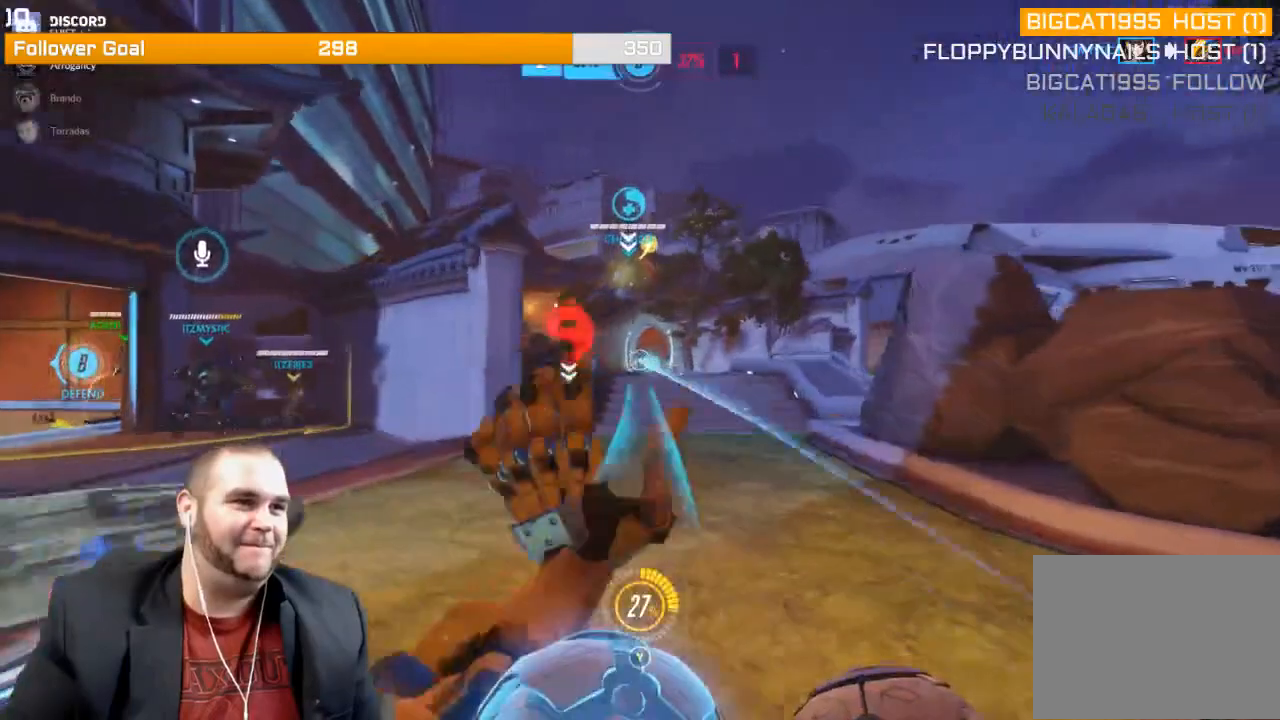
{"buttons": ["L1", "R2"], "left_stick": "up-right", "right_stick": "left", "events": [[17, "left_stick", "down-left"], [217, "right_stick", "center"], [283, "left_stick", "down-right"], [417, "L1", "down"], [417, "left_stick", "up-right"], [417, "right_stick", "left"]]}
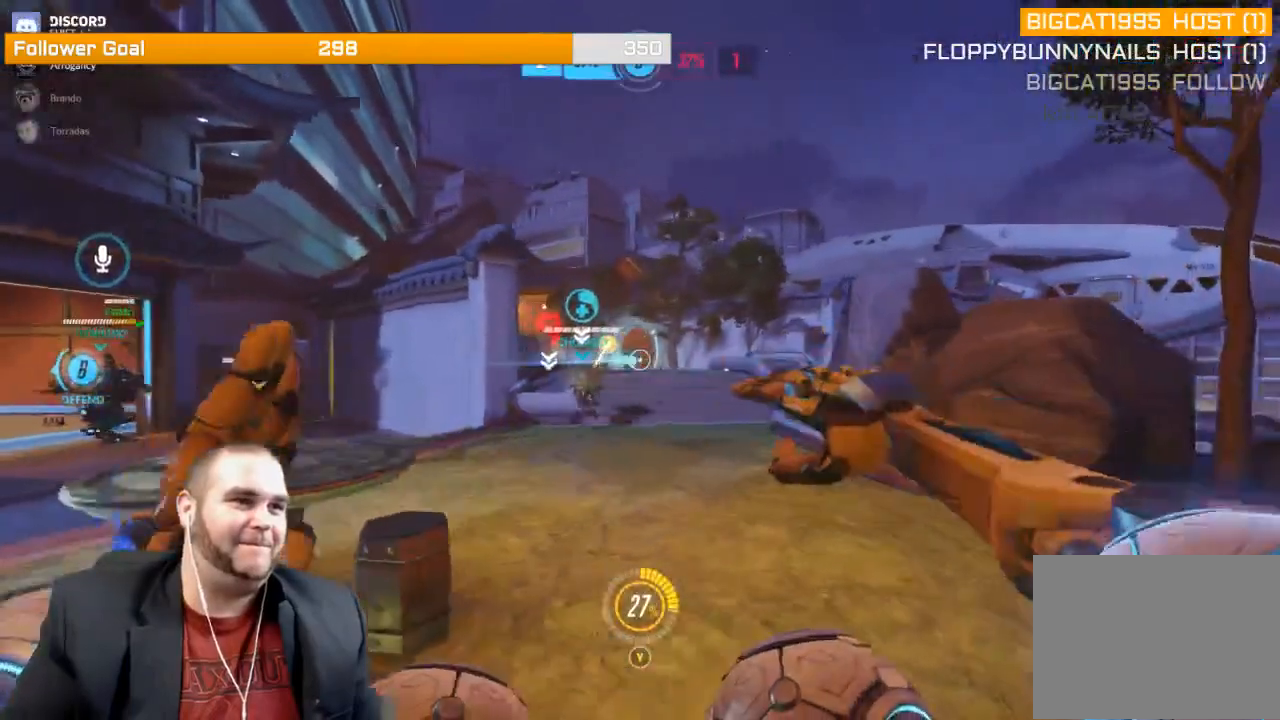
{"buttons": ["R2"], "left_stick": "down-left", "right_stick": "right", "events": [[33, "right_stick", "center"], [83, "L1", "up"], [150, "L1", "down"], [217, "L1", "up"], [267, "left_stick", "center"], [350, "L1", "down"], [350, "left_stick", "down-left"], [417, "right_stick", "right"], [467, "L1", "up"]]}
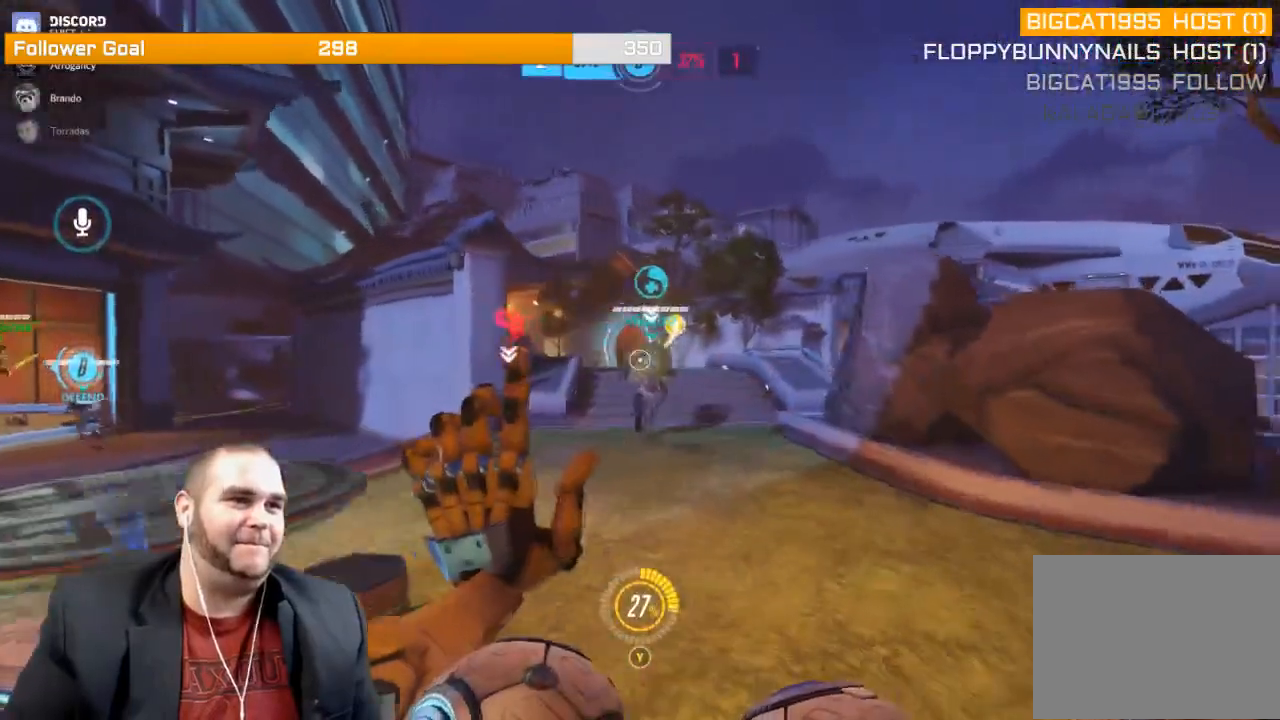
{"buttons": ["R2"], "left_stick": "right", "right_stick": "left", "events": [[33, "L1", "down"], [33, "right_stick", "center"], [133, "L1", "up"], [133, "left_stick", "down-right"], [133, "right_stick", "left"], [233, "left_stick", "right"], [267, "L1", "down"], [333, "L1", "up"], [383, "right_stick", "center"], [500, "right_stick", "left"]]}
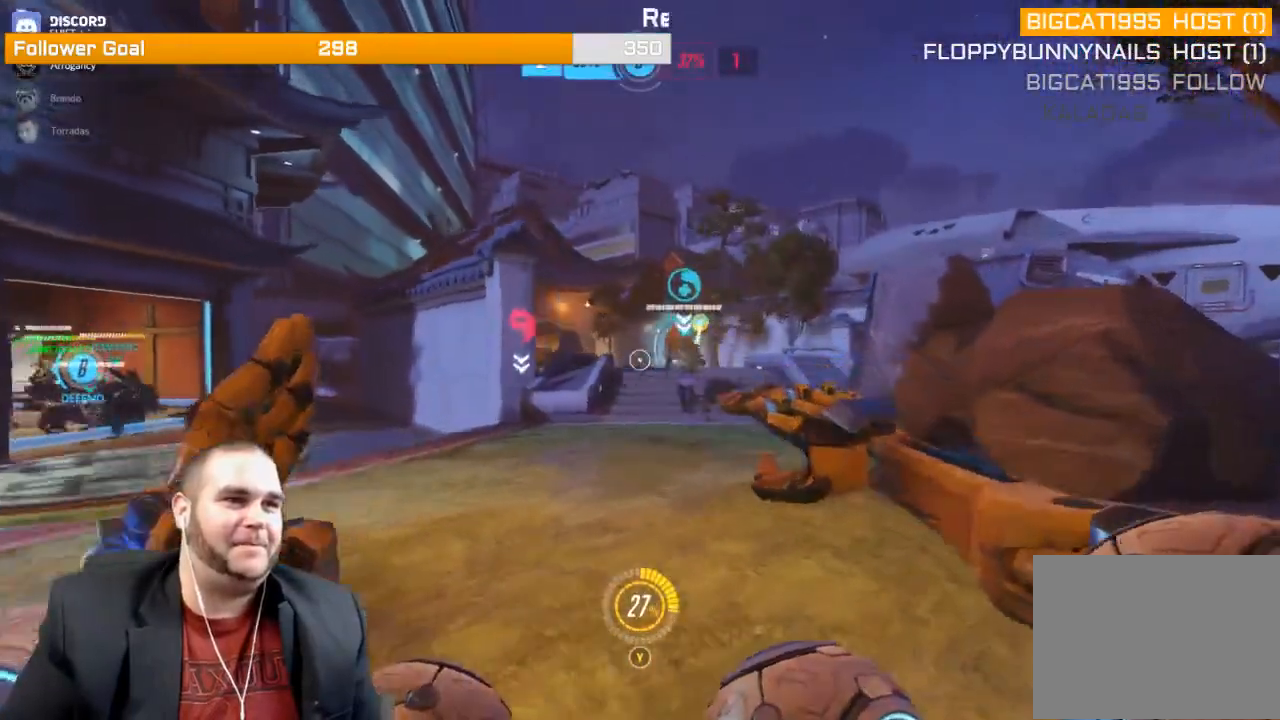
{"buttons": ["L1", "R2"], "left_stick": "right", "right_stick": "left", "events": [[250, "L1", "down"], [367, "L1", "up"], [450, "L1", "down"]]}
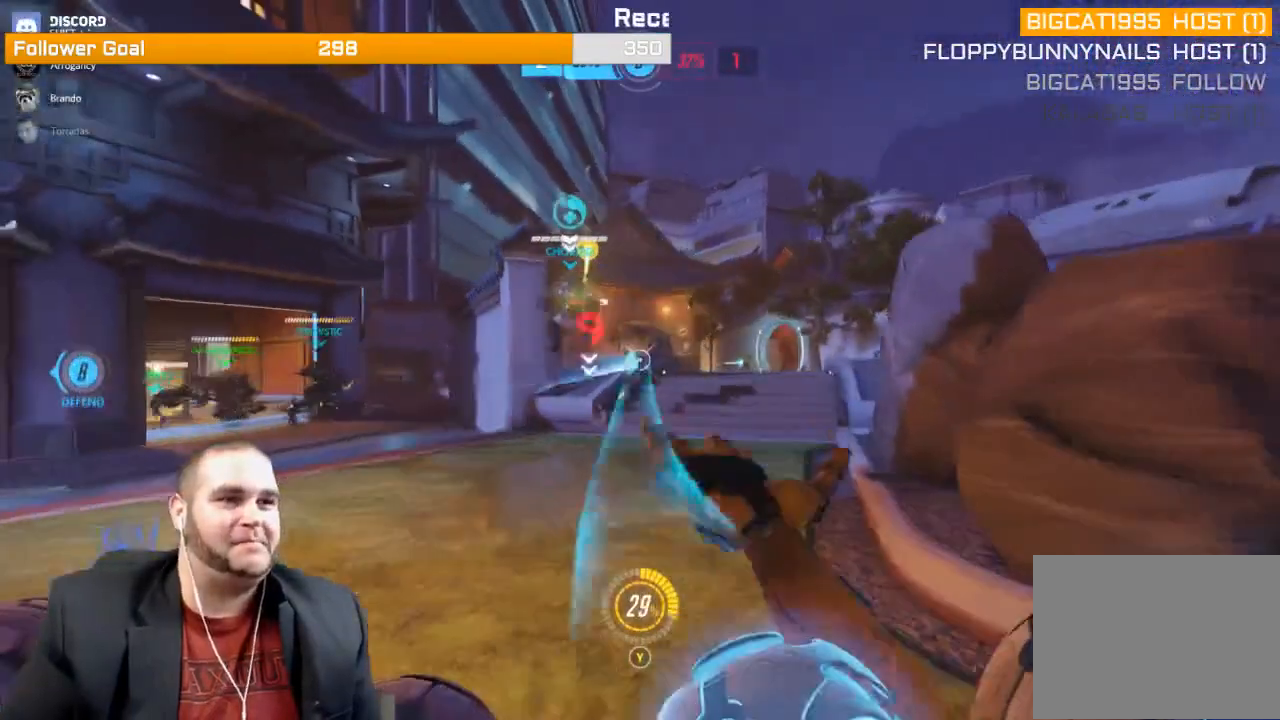
{"buttons": ["L1", "R2"], "left_stick": "left", "right_stick": "right", "events": [[17, "right_stick", "center"], [50, "left_stick", "down-right"], [67, "L1", "up"], [133, "L1", "down"], [250, "L1", "up"], [283, "left_stick", "down-left"], [317, "L1", "down"], [317, "right_stick", "right"], [367, "left_stick", "left"], [433, "L1", "up"], [467, "L1", "down"]]}